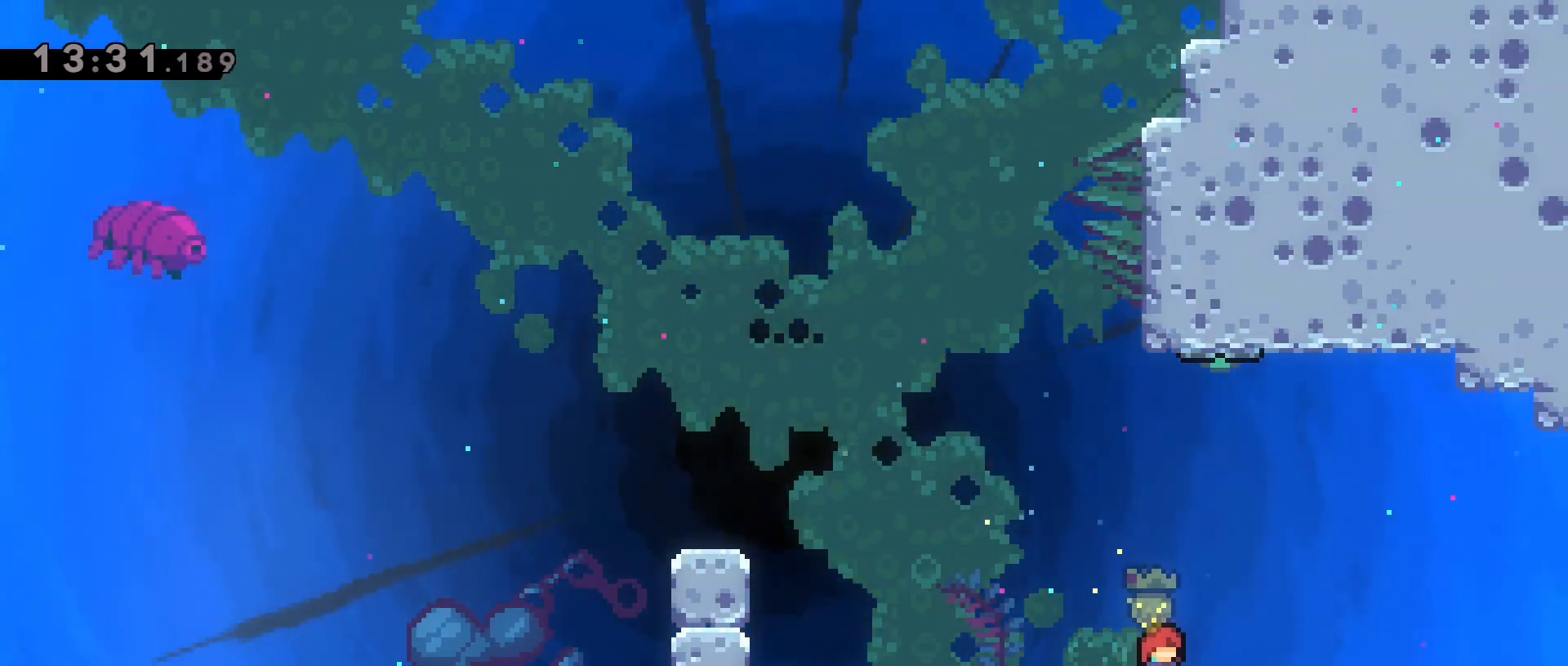
Gameplay with keyboard; each line is a JSON object with the keys held at the frame after it. "events" lists presses ("down") and releases ("up") of "a", "back", "crouch", "d", "dash", "dash2", "grab", "jump", "jump2", "next", "next2", "pause", "s", "stats", "talk" and "w" between this image and that frame as [ms after this image, input, new state], when the widget could be followed in between. No other keys are recorded. Mouse input is not recorded. Key names are as the overlay labels them; some are game actions (e.g. jump) rather than physical keys.
{"keys": ["d"], "events": [[167, "d", "down"]]}
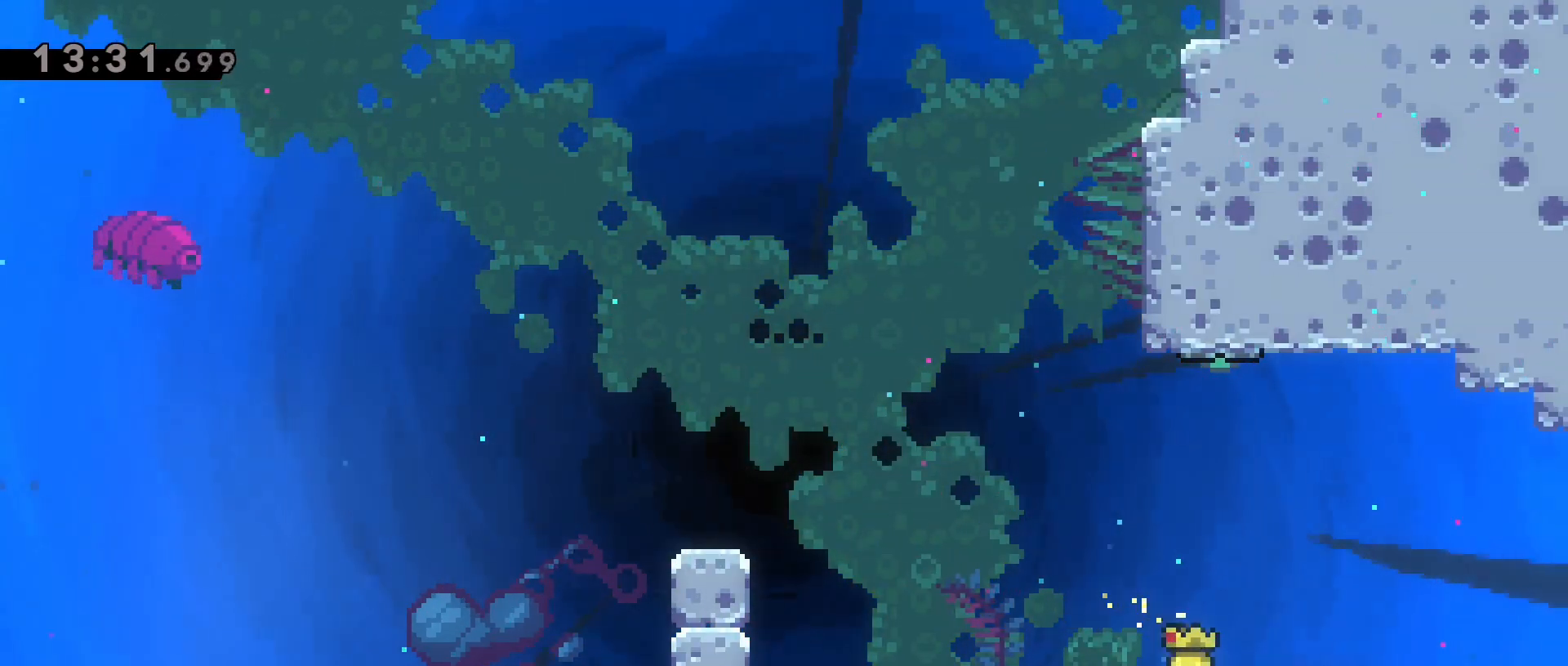
{"keys": ["d"], "events": [[217, "jump2", "down"], [367, "jump2", "up"]]}
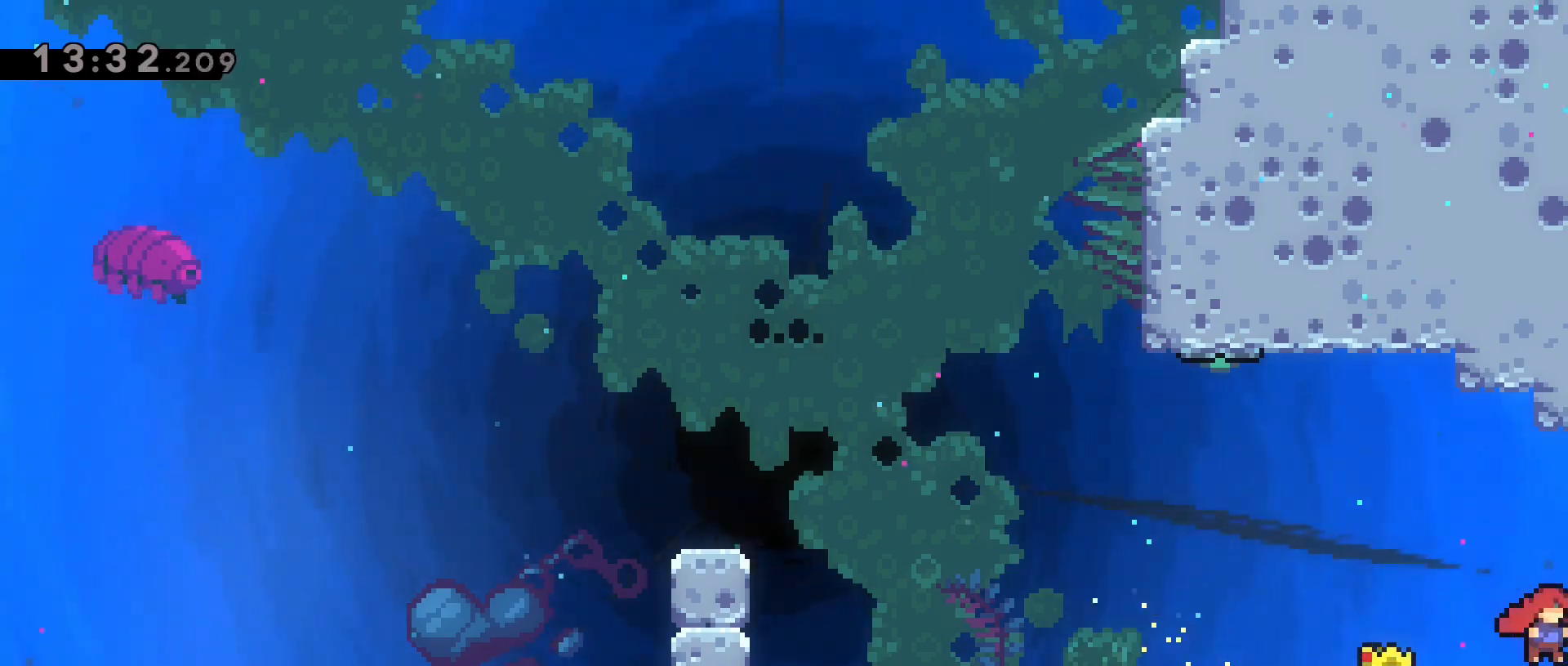
{"keys": ["d"], "events": []}
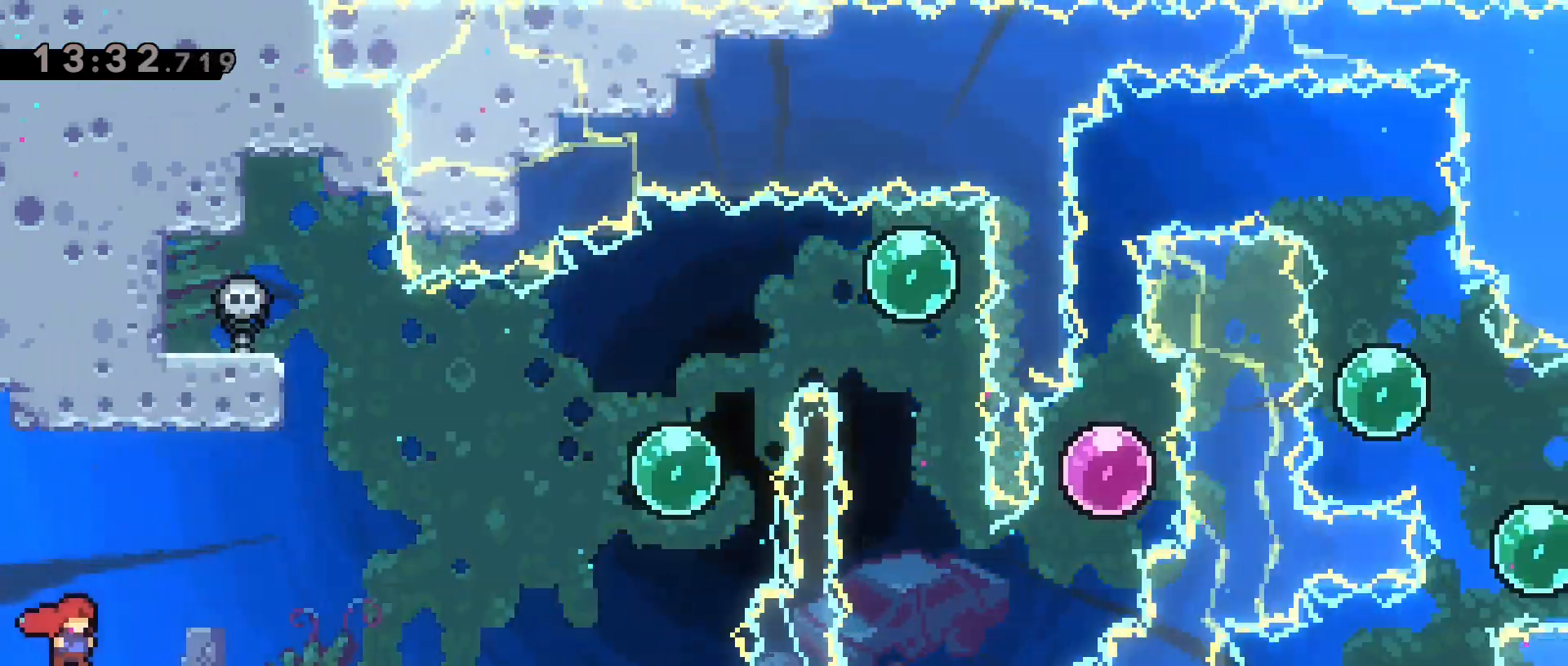
{"keys": ["d"], "events": []}
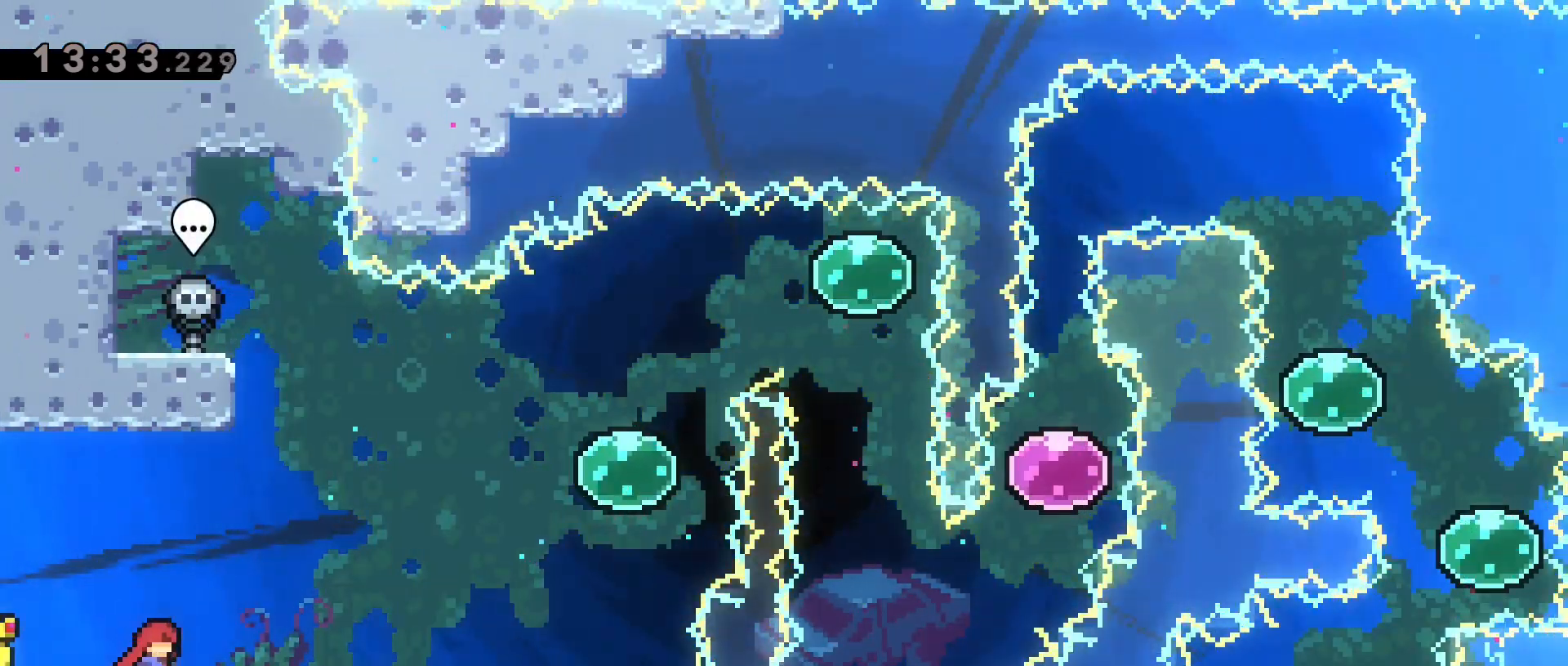
{"keys": ["d"], "events": [[133, "jump2", "down"], [367, "jump2", "up"]]}
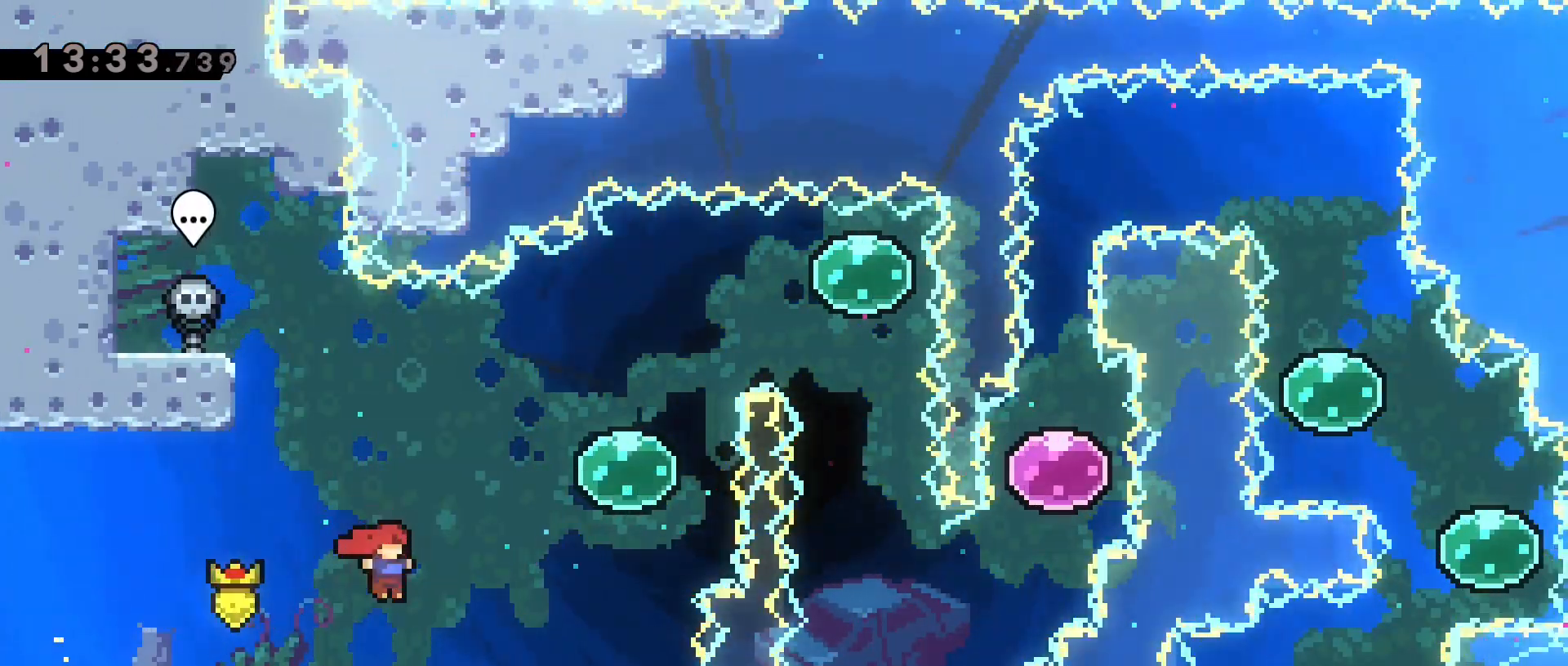
{"keys": ["d", "w"], "events": [[100, "dash", "down"], [100, "w", "down"], [283, "dash", "up"]]}
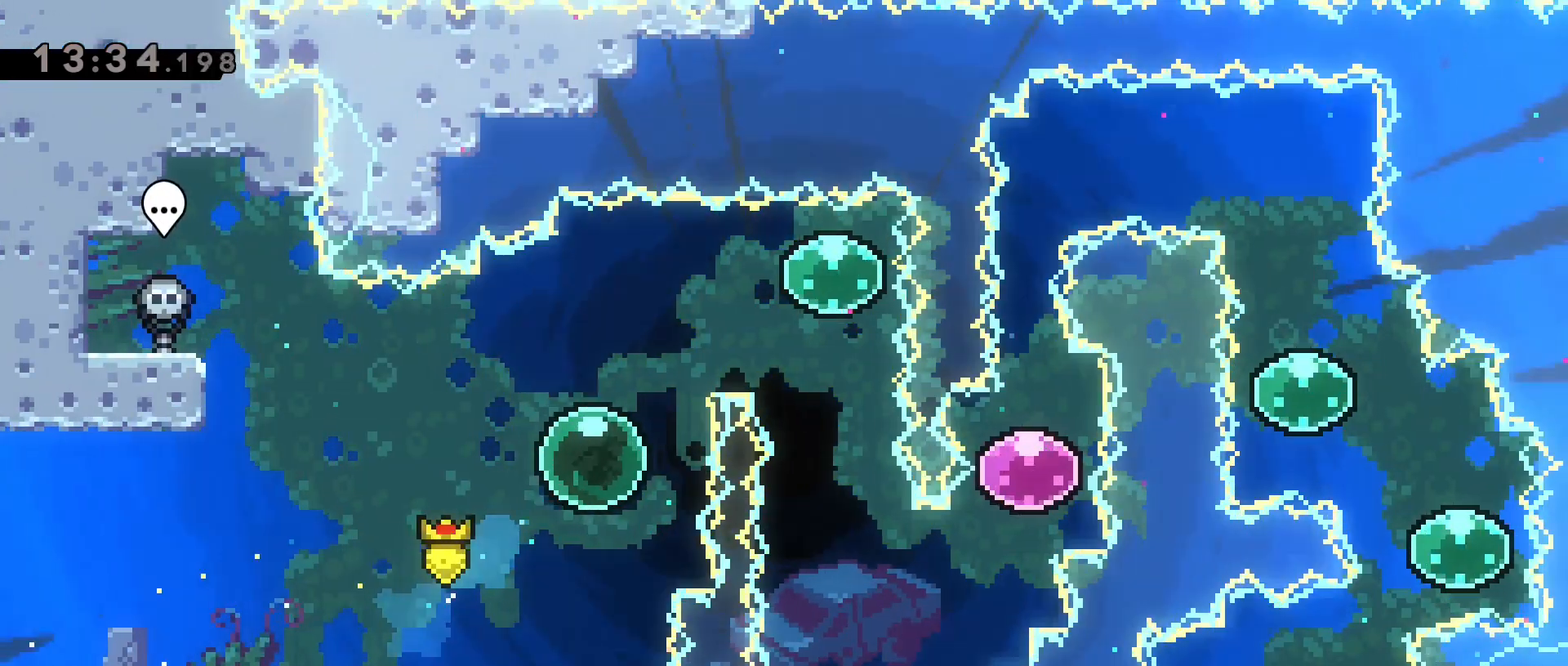
{"keys": ["d"], "events": [[400, "w", "up"]]}
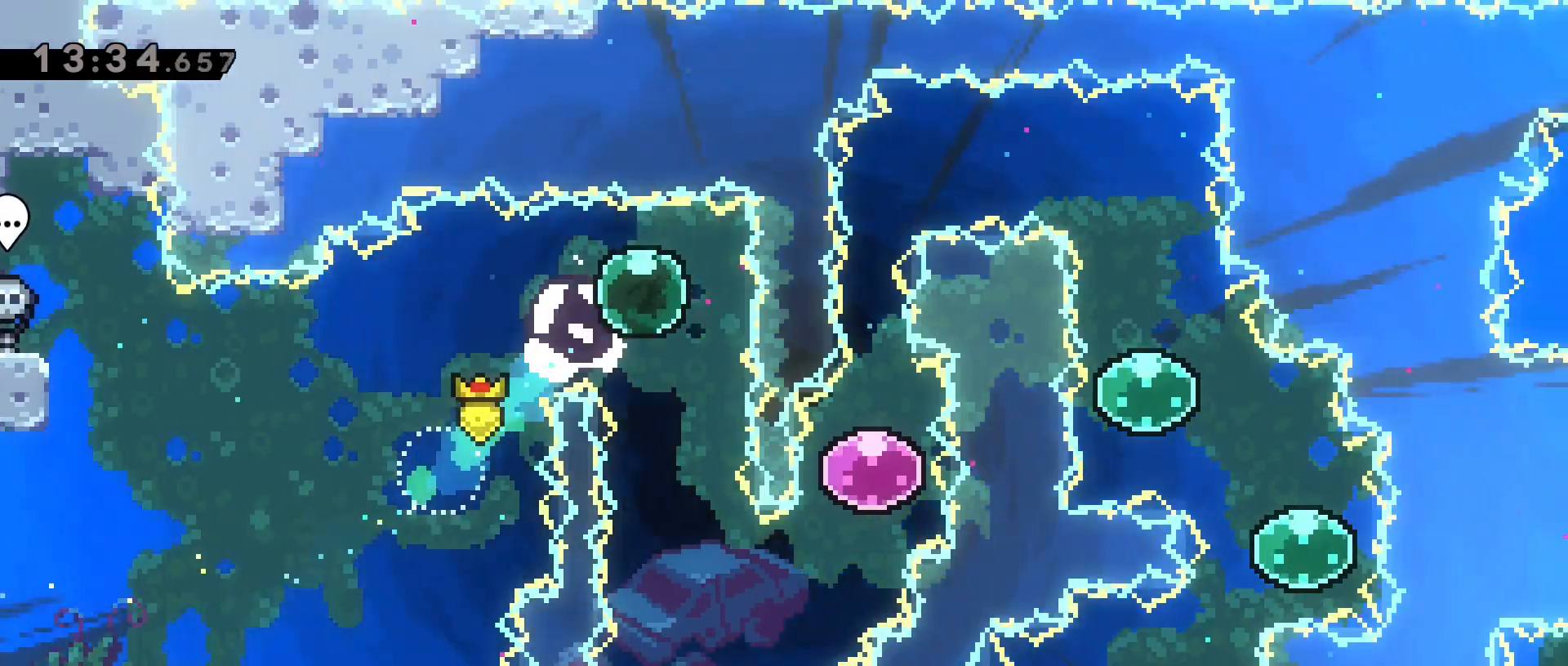
{"keys": ["d"], "events": [[33, "s", "down"], [133, "d", "up"], [467, "s", "up"], [500, "d", "down"]]}
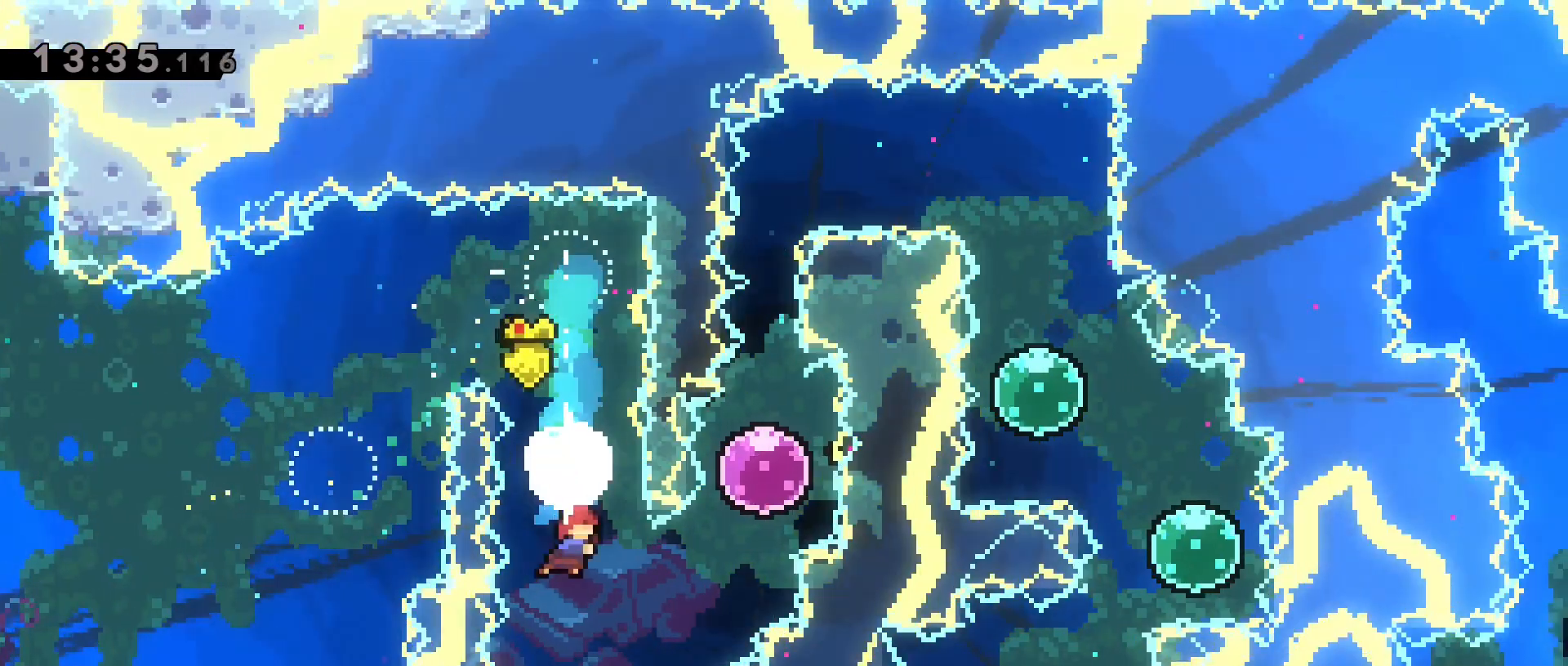
{"keys": ["w"], "events": [[150, "crouch", "down"], [150, "dash2", "down"], [150, "w", "down"], [383, "d", "up"], [417, "dash2", "up"], [433, "crouch", "up"]]}
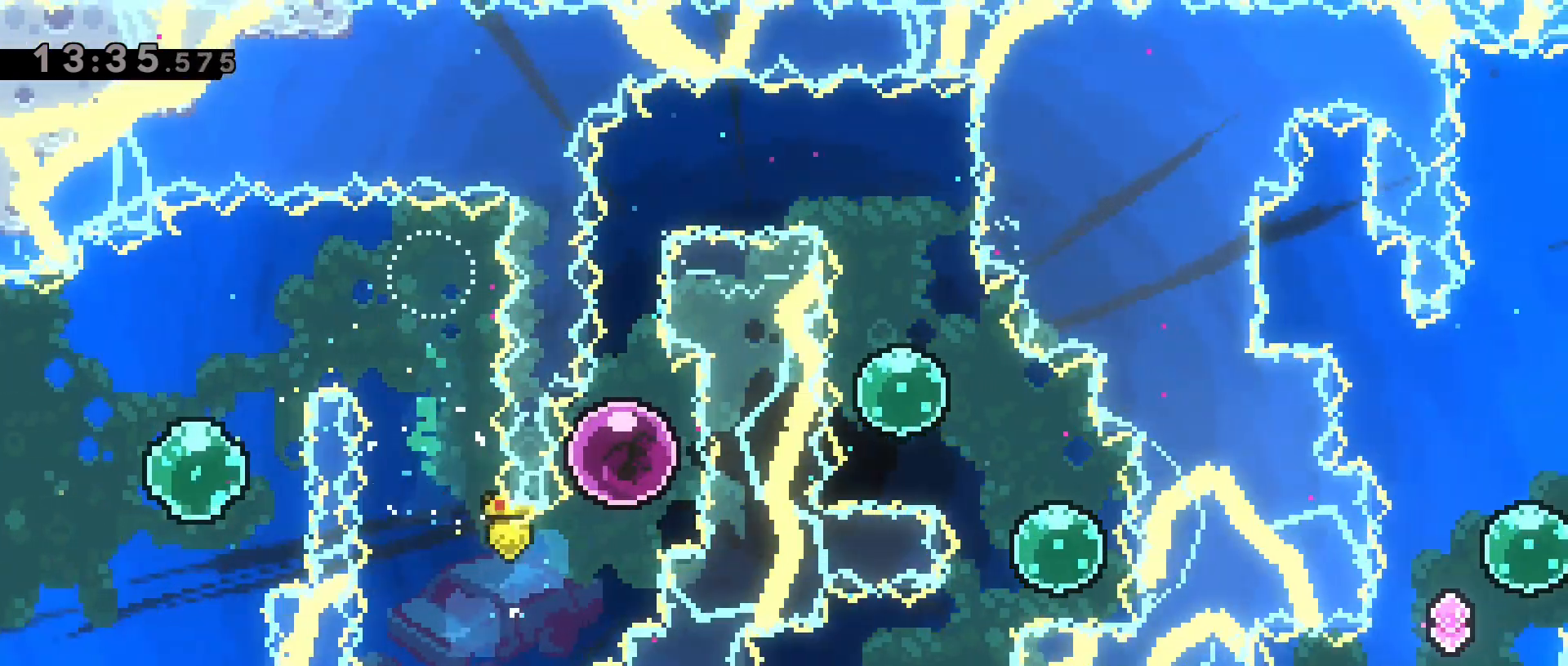
{"keys": [], "events": [[483, "w", "up"]]}
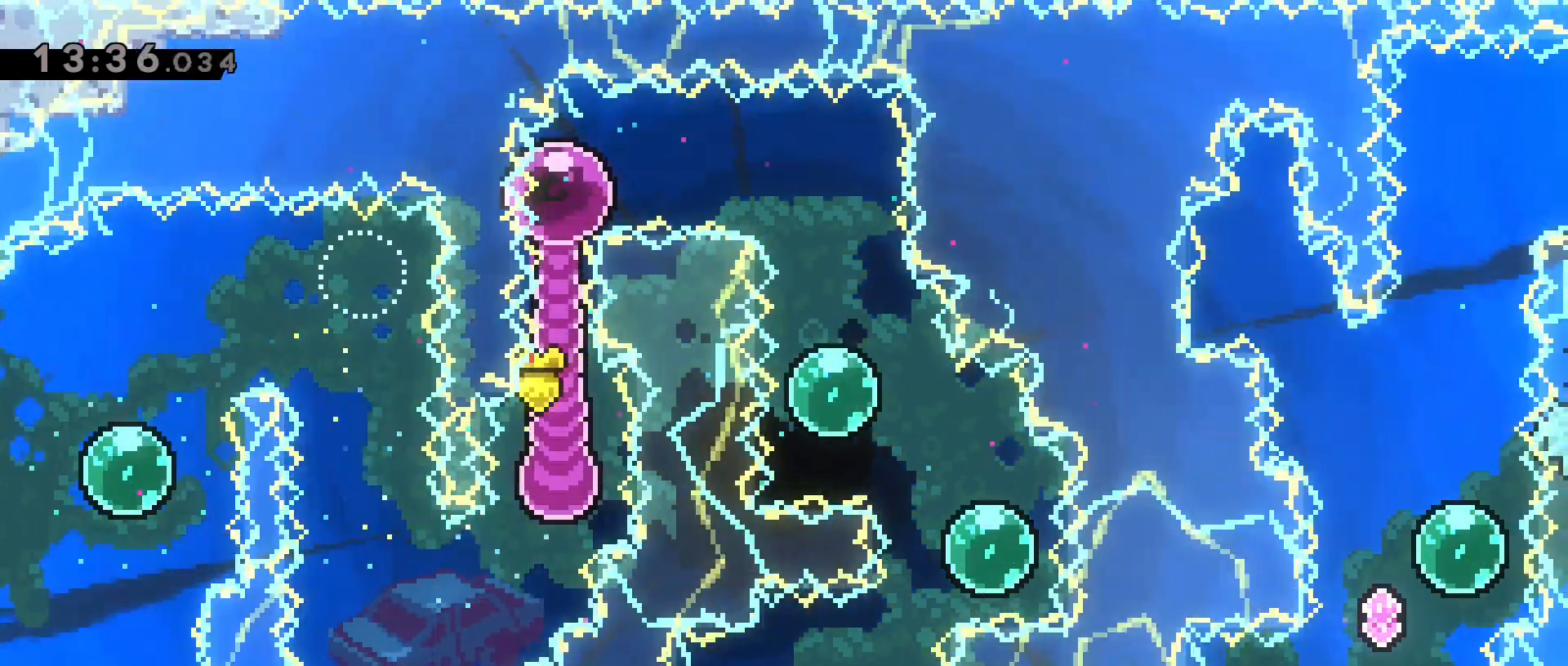
{"keys": [], "events": [[33, "d", "down"], [83, "dash", "down"], [317, "d", "up"], [317, "dash", "up"]]}
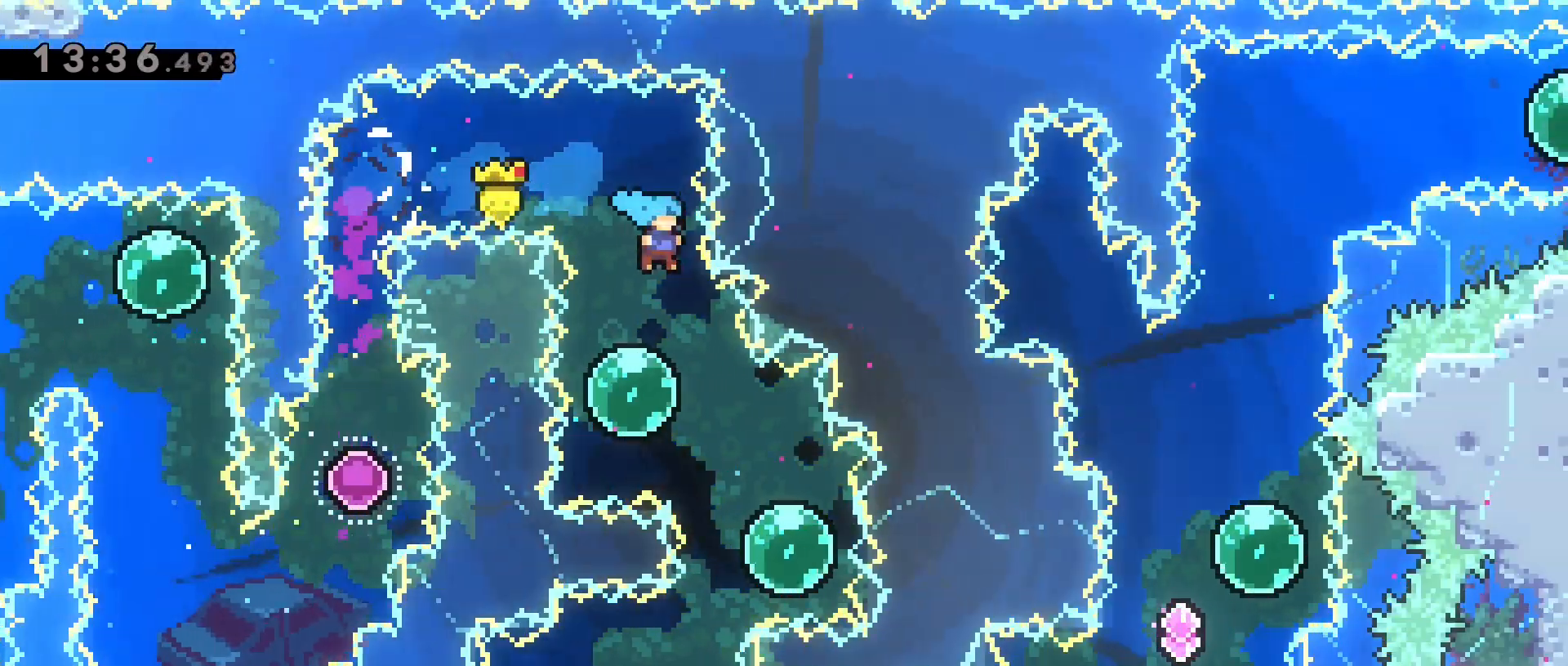
{"keys": ["d", "s"], "events": [[233, "d", "down"], [233, "s", "down"]]}
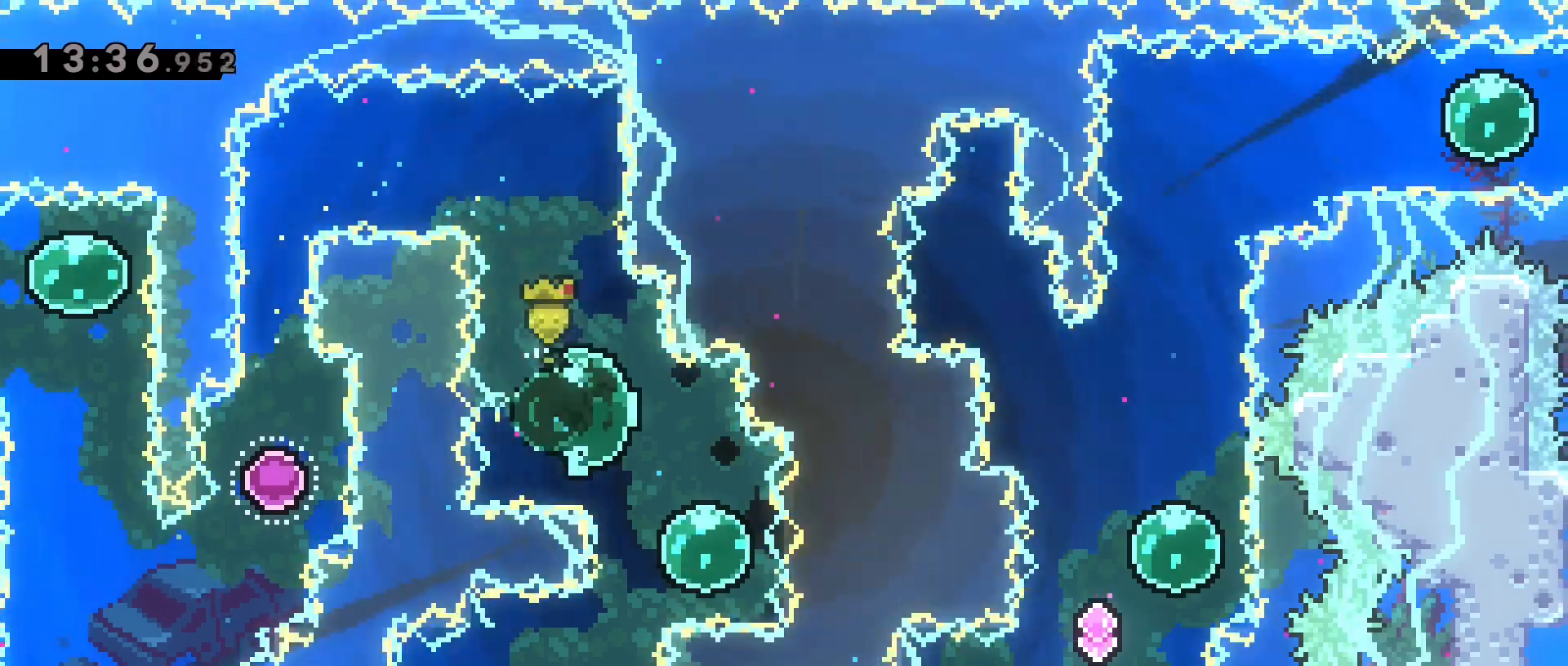
{"keys": ["a", "s"], "events": [[200, "a", "down"], [250, "d", "up"]]}
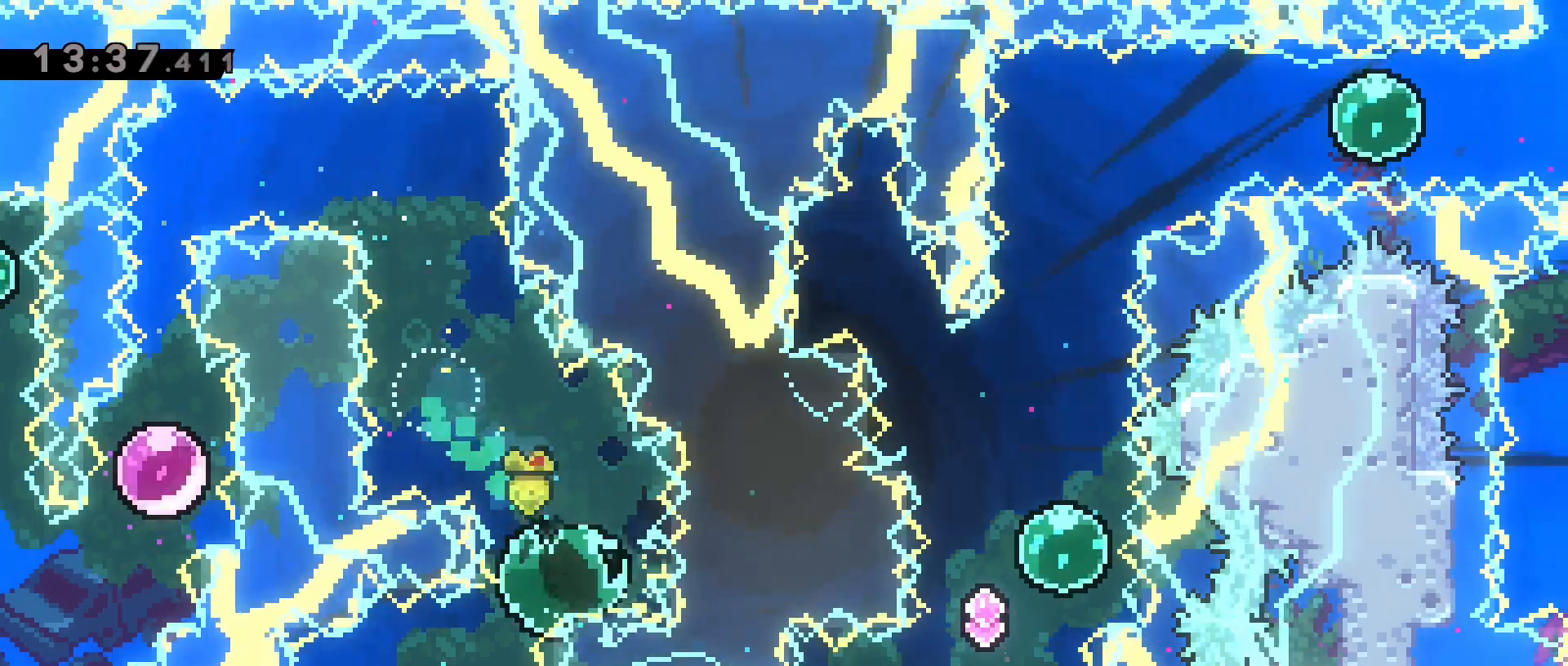
{"keys": ["d"], "events": [[217, "d", "down"], [217, "s", "up"], [267, "a", "up"]]}
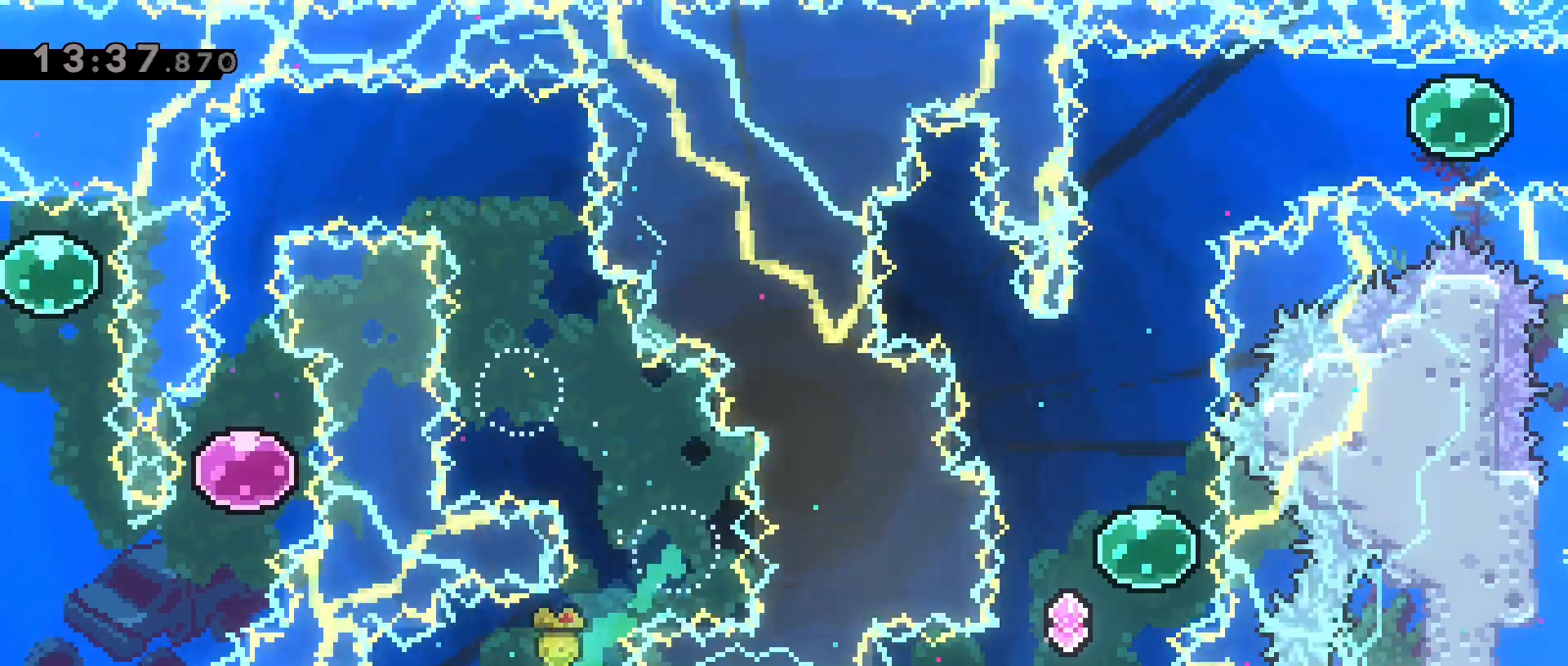
{"keys": ["d", "dash", "w"], "events": [[150, "dash", "down"], [433, "dash", "up"], [467, "dash", "down"], [467, "w", "down"]]}
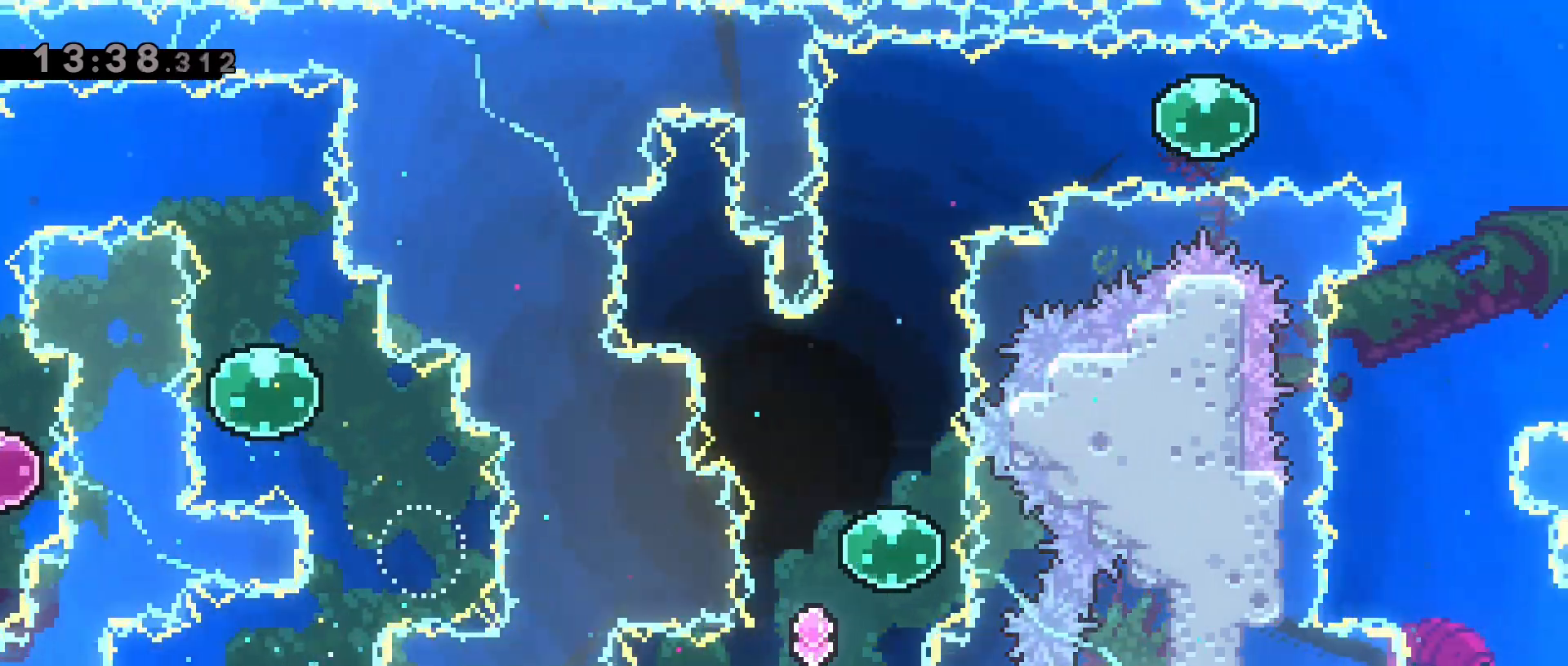
{"keys": ["dash", "w"], "events": [[250, "dash", "up"], [350, "d", "up"], [400, "dash", "down"]]}
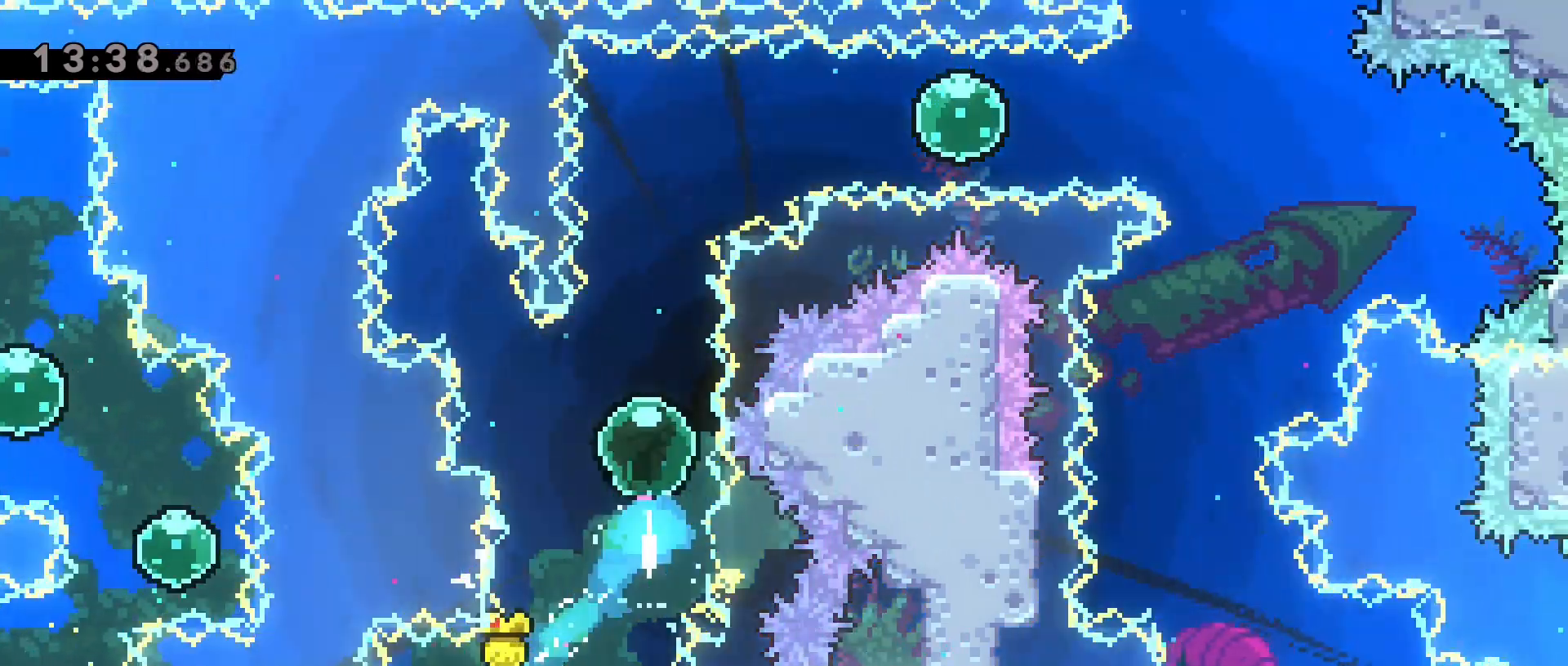
{"keys": ["d", "dash"], "events": [[33, "dash", "up"], [133, "dash", "down"], [317, "dash", "up"], [367, "d", "down"], [367, "w", "up"], [450, "dash", "down"]]}
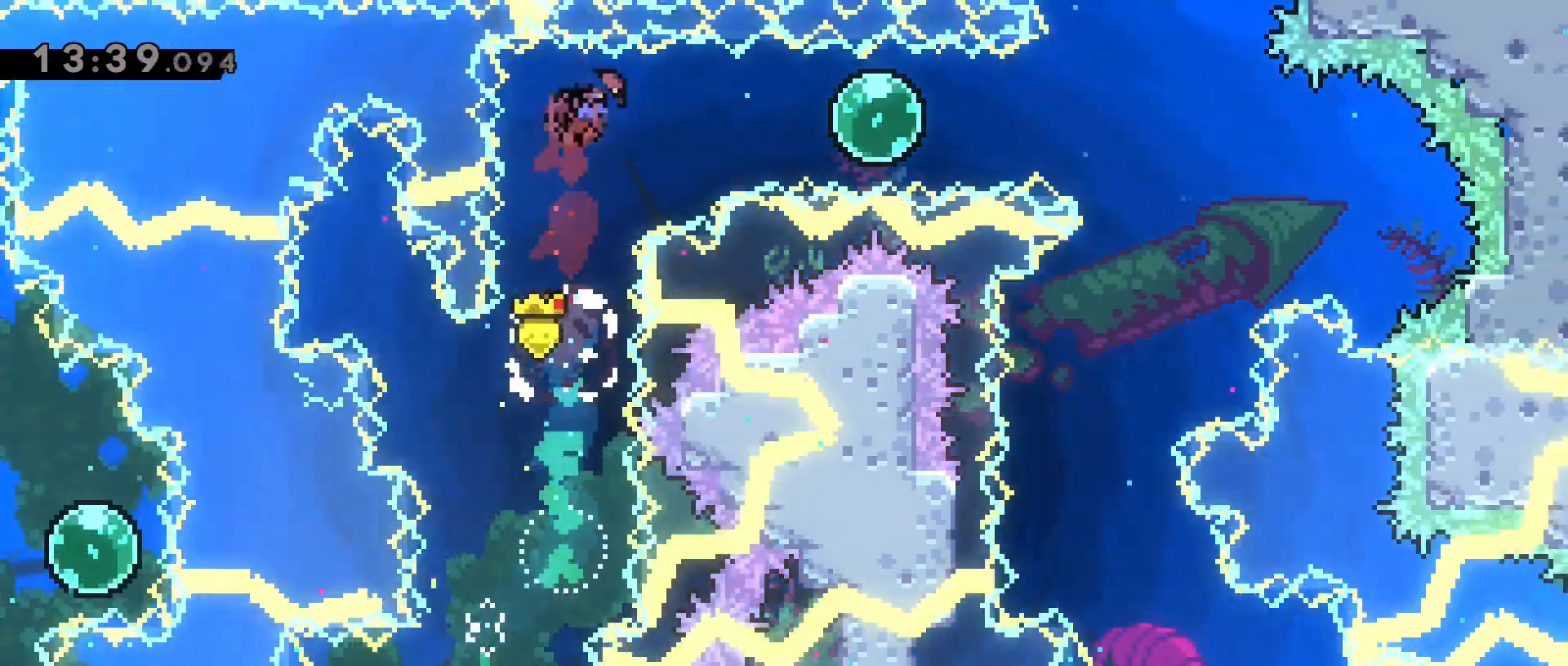
{"keys": ["d", "dash"], "events": [[150, "dash", "up"], [283, "dash", "down"]]}
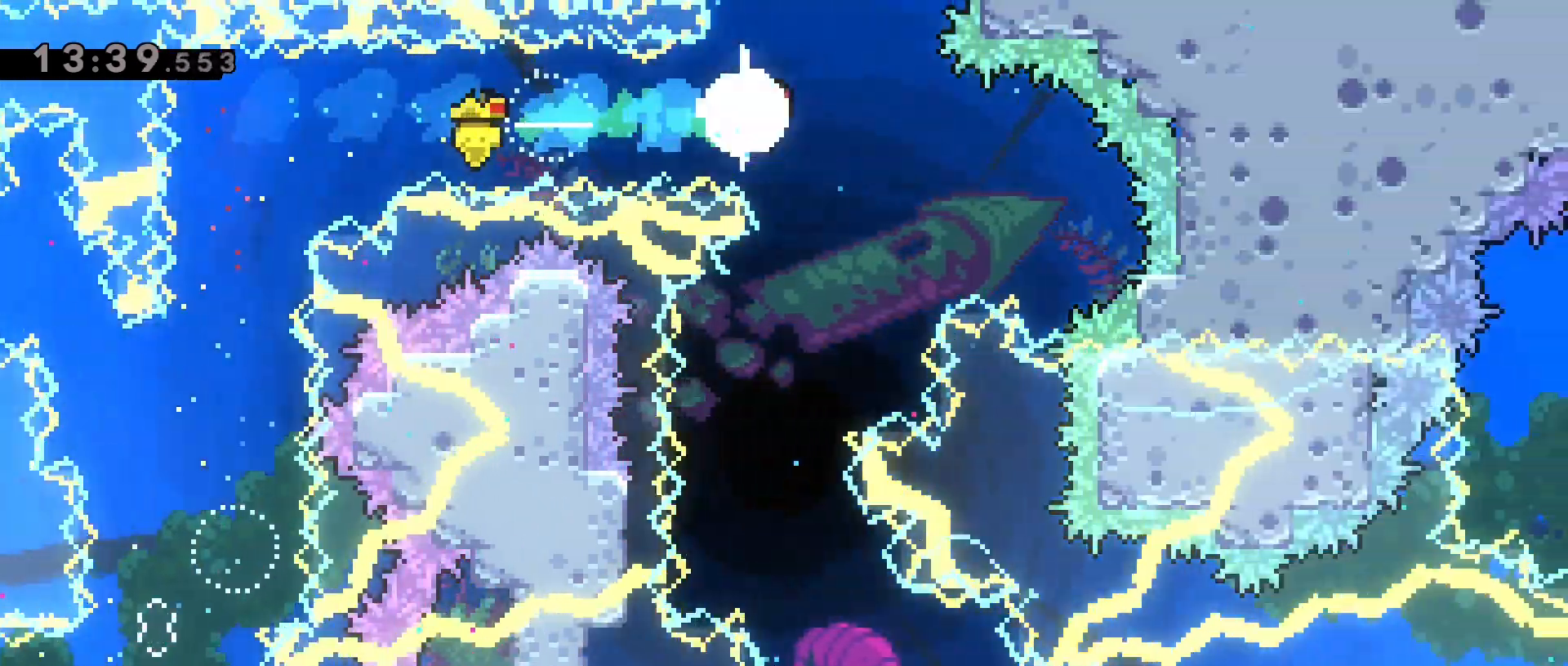
{"keys": [], "events": [[17, "d", "up"], [17, "dash", "up"], [200, "a", "down"], [450, "a", "up"]]}
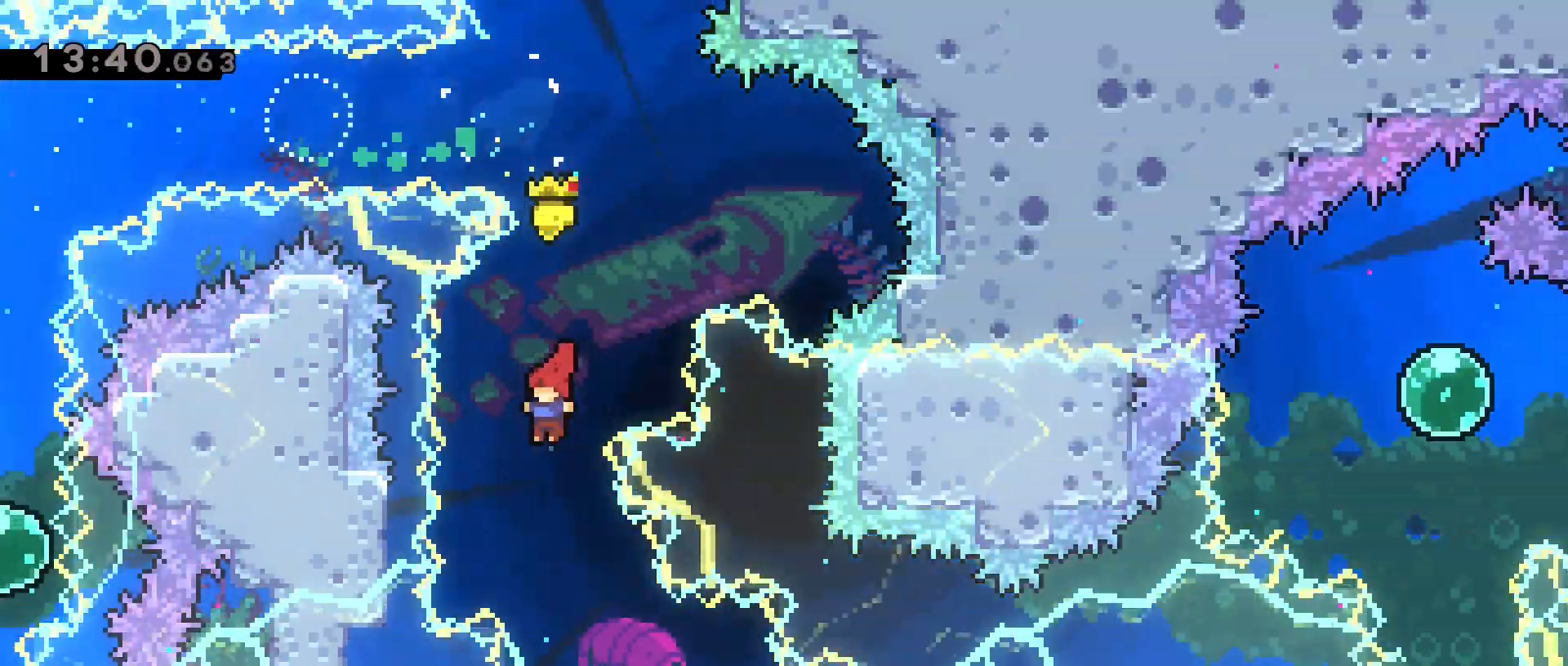
{"keys": ["d", "dash"], "events": [[183, "d", "down"], [467, "dash", "down"]]}
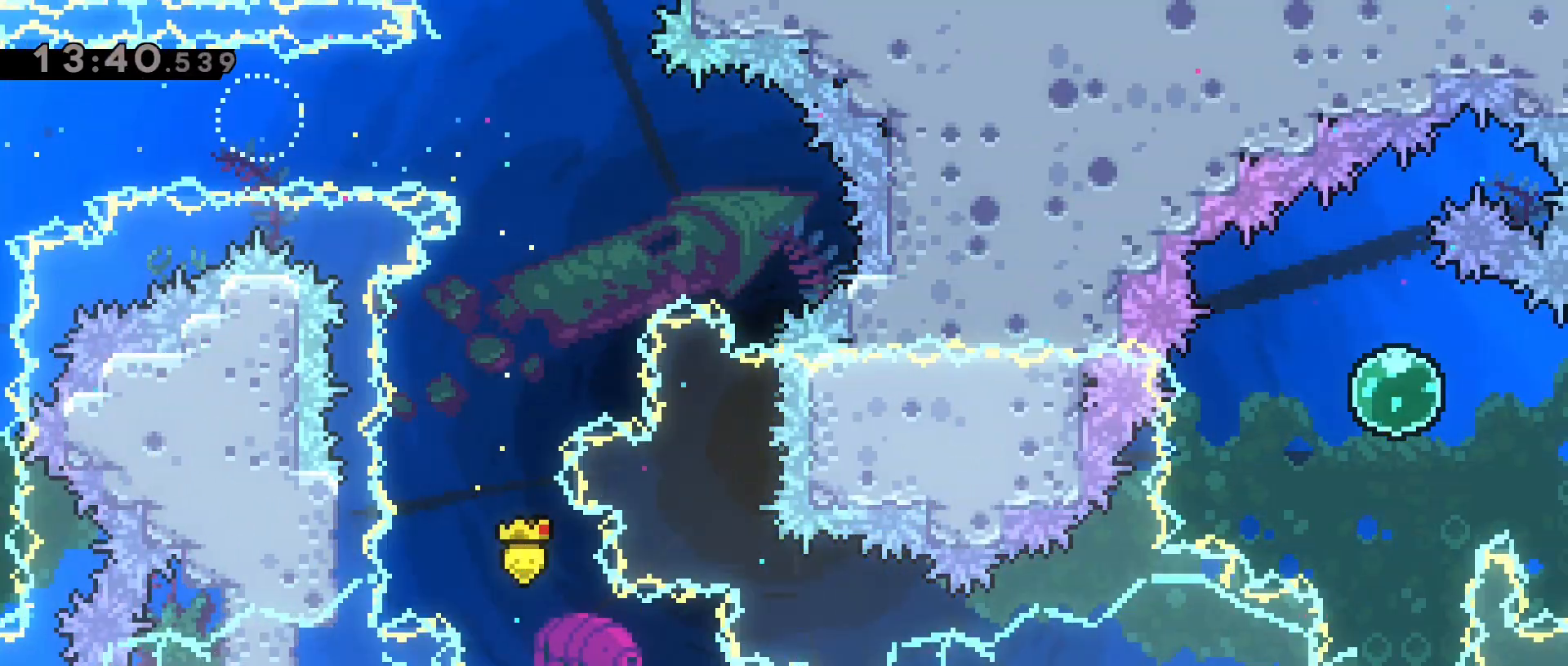
{"keys": ["d", "dash"], "events": [[200, "dash", "up"], [333, "dash", "down"]]}
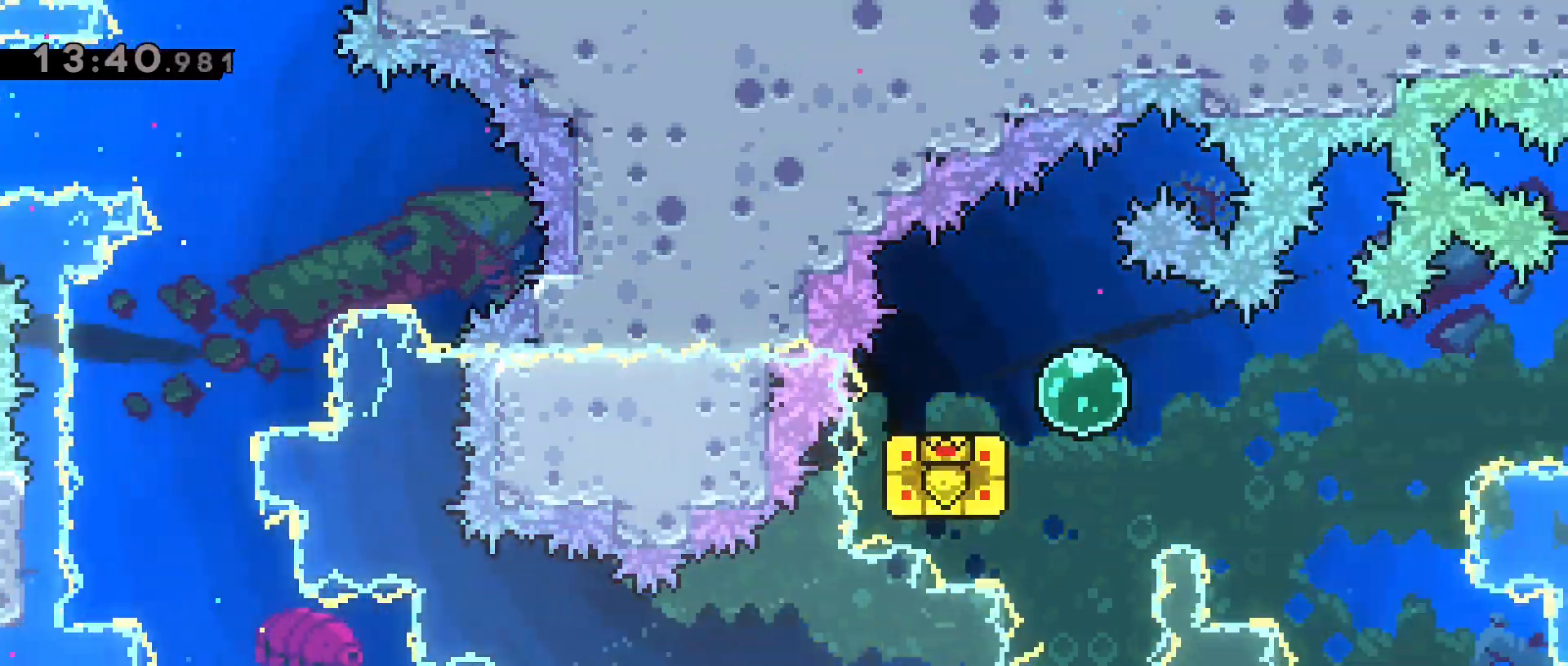
{"keys": ["dash", "w"], "events": [[17, "dash", "up"], [117, "dash", "down"], [300, "dash", "up"], [400, "d", "up"], [400, "w", "down"], [450, "dash", "down"]]}
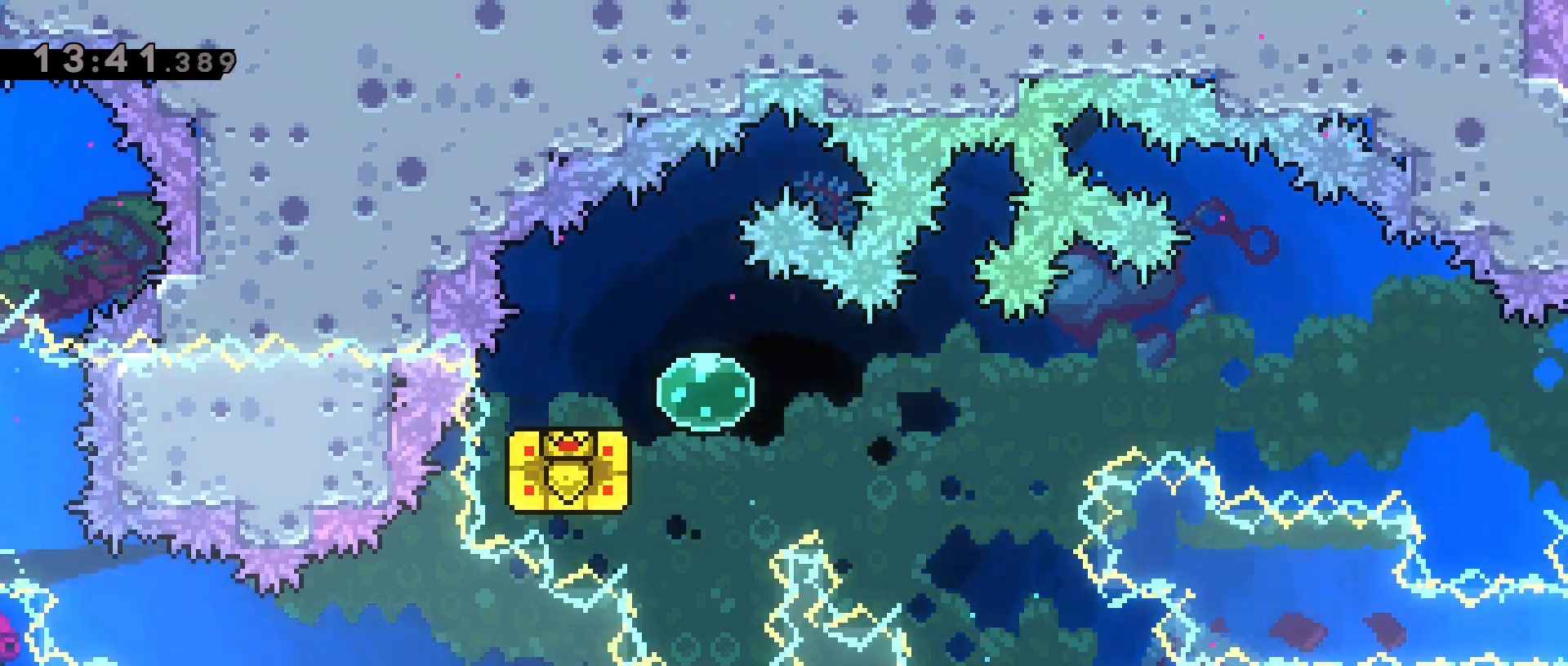
{"keys": ["d"], "events": [[83, "dash", "up"], [183, "dash", "down"], [417, "dash", "up"], [417, "w", "up"], [500, "d", "down"]]}
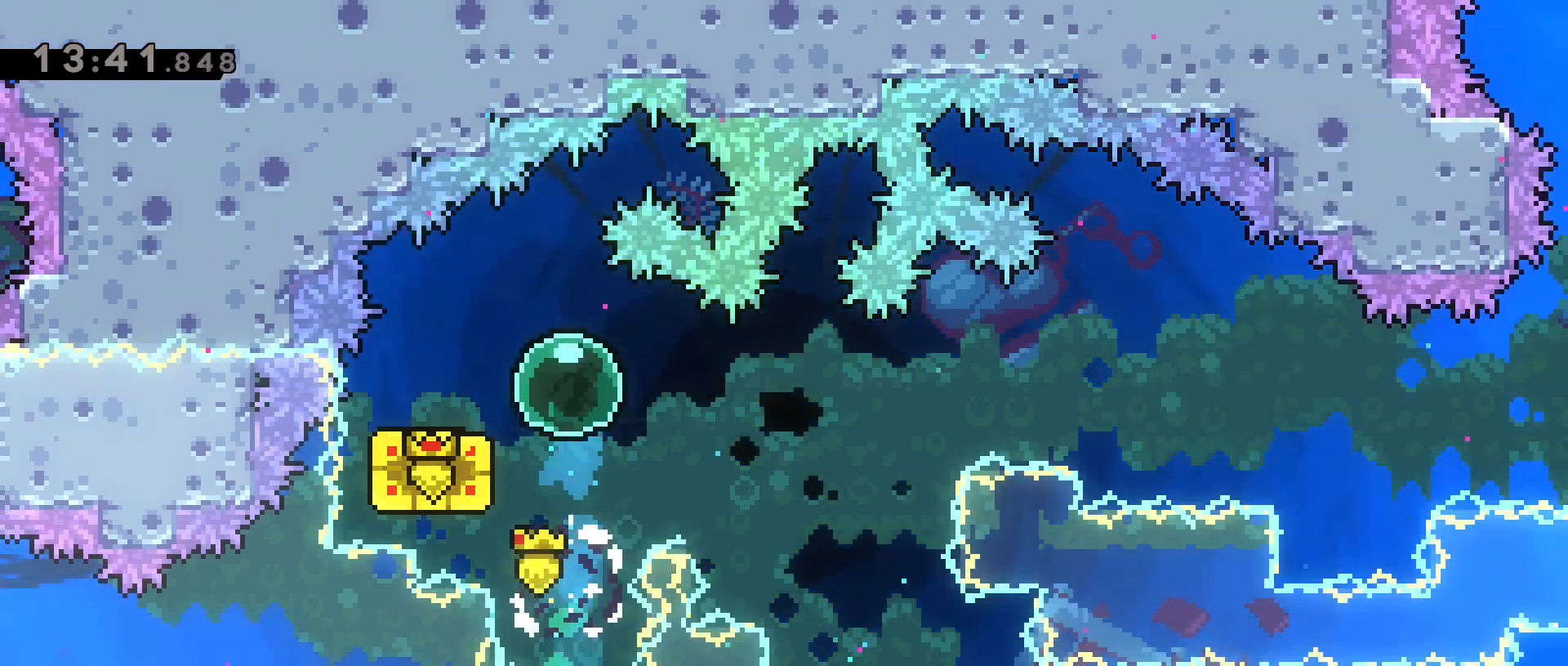
{"keys": [], "events": [[433, "d", "up"]]}
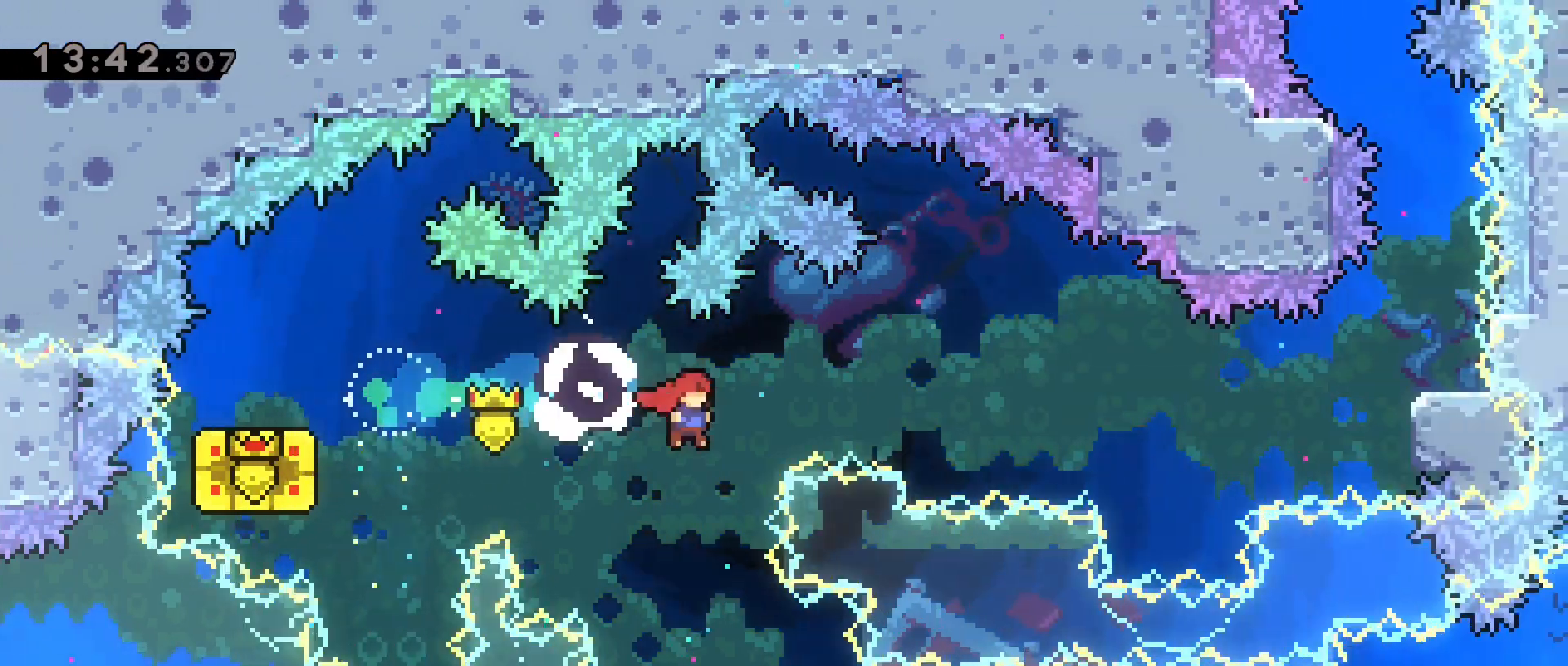
{"keys": ["d"], "events": [[250, "d", "down"]]}
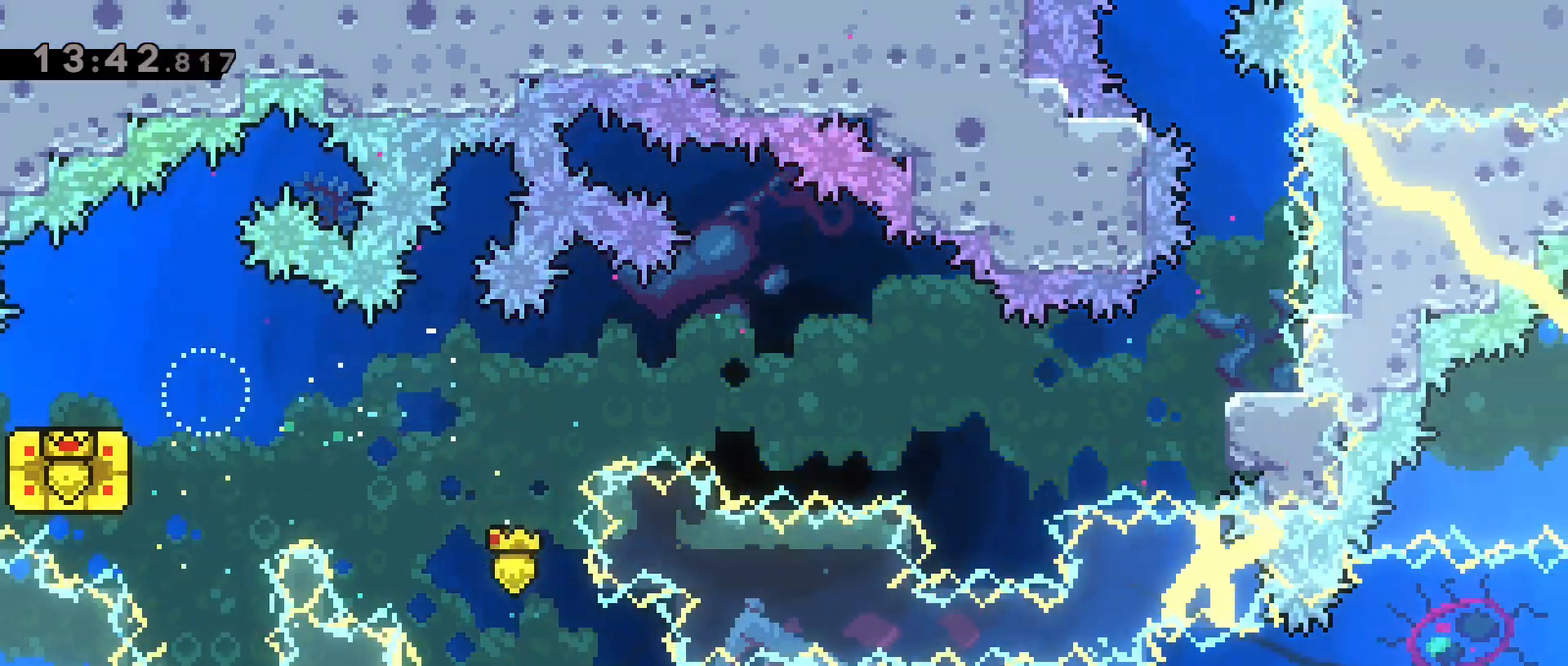
{"keys": ["d", "dash"], "events": [[133, "dash", "down"], [317, "dash", "up"], [417, "dash", "down"]]}
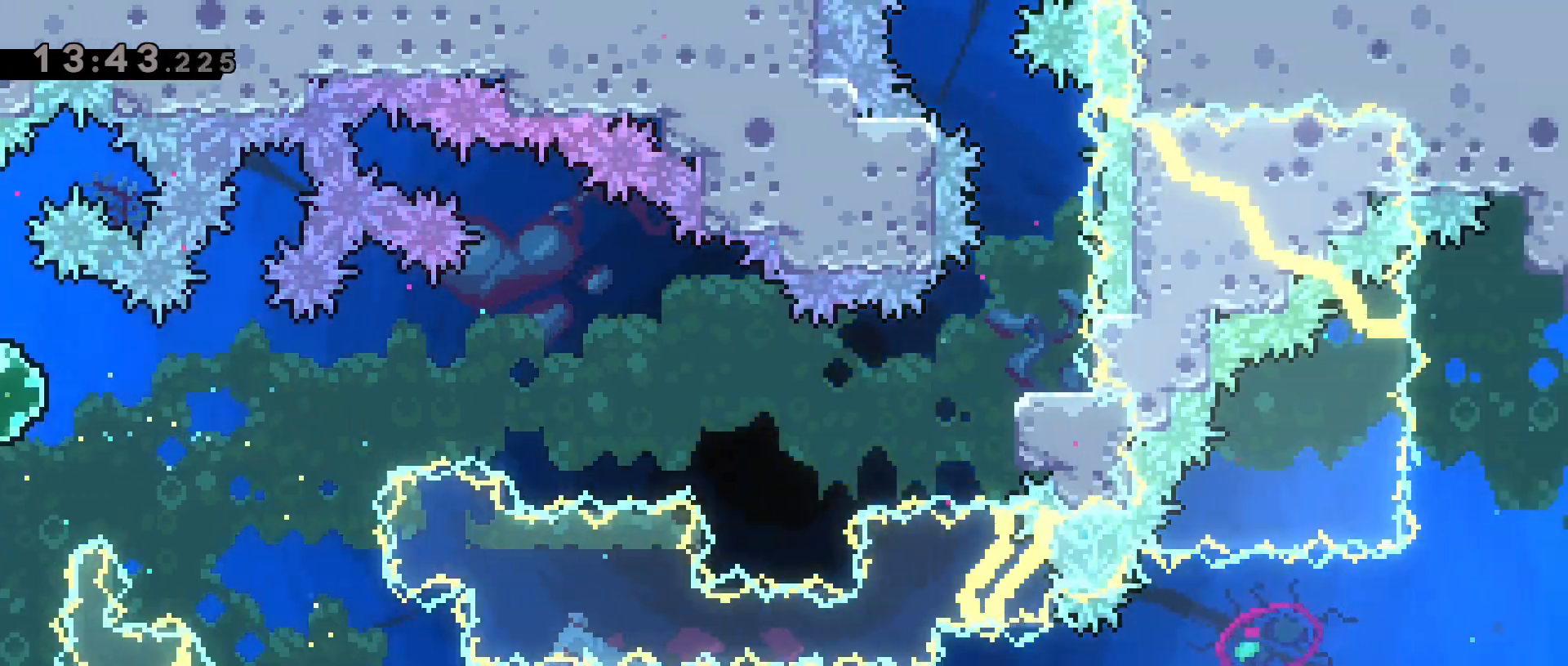
{"keys": ["d", "dash", "grab", "w"], "events": [[100, "dash", "up"], [200, "dash", "down"], [283, "grab", "down"], [467, "w", "down"]]}
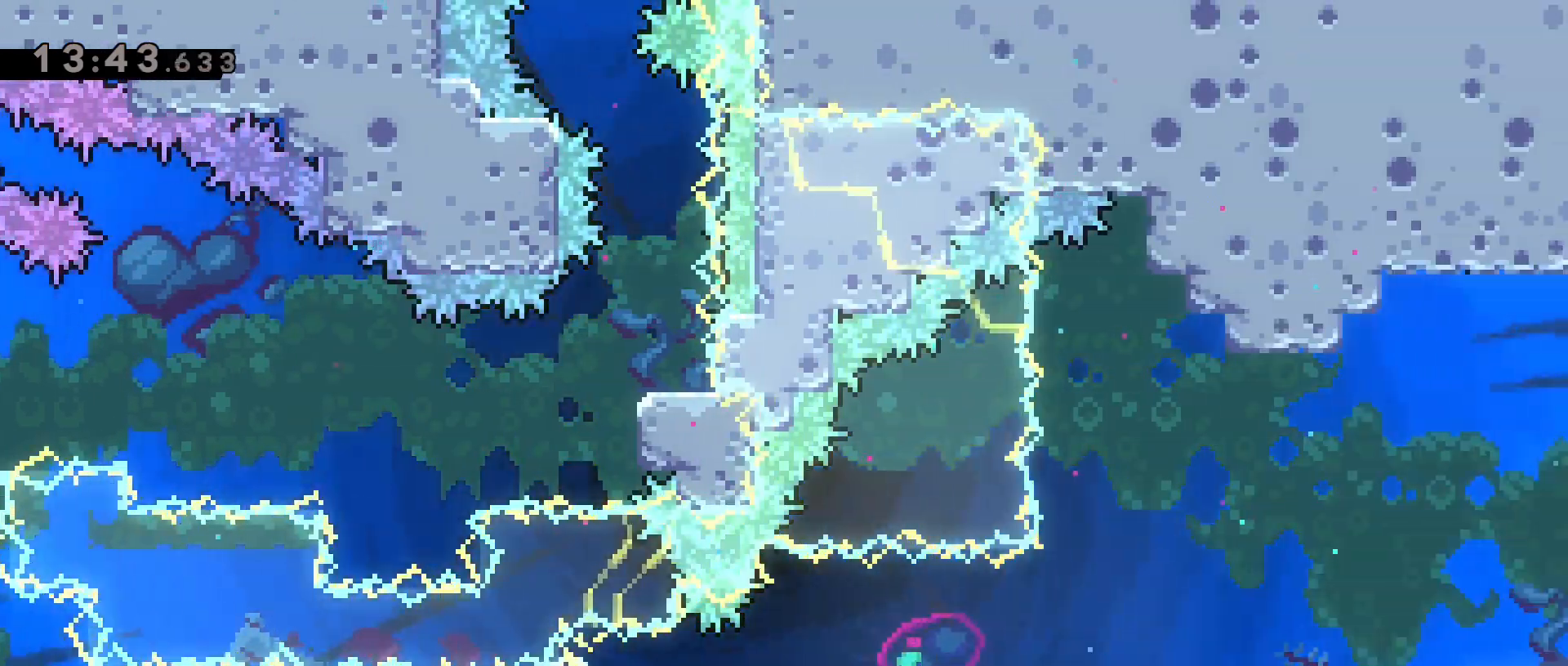
{"keys": ["d", "grab", "w"], "events": [[17, "dash", "up"]]}
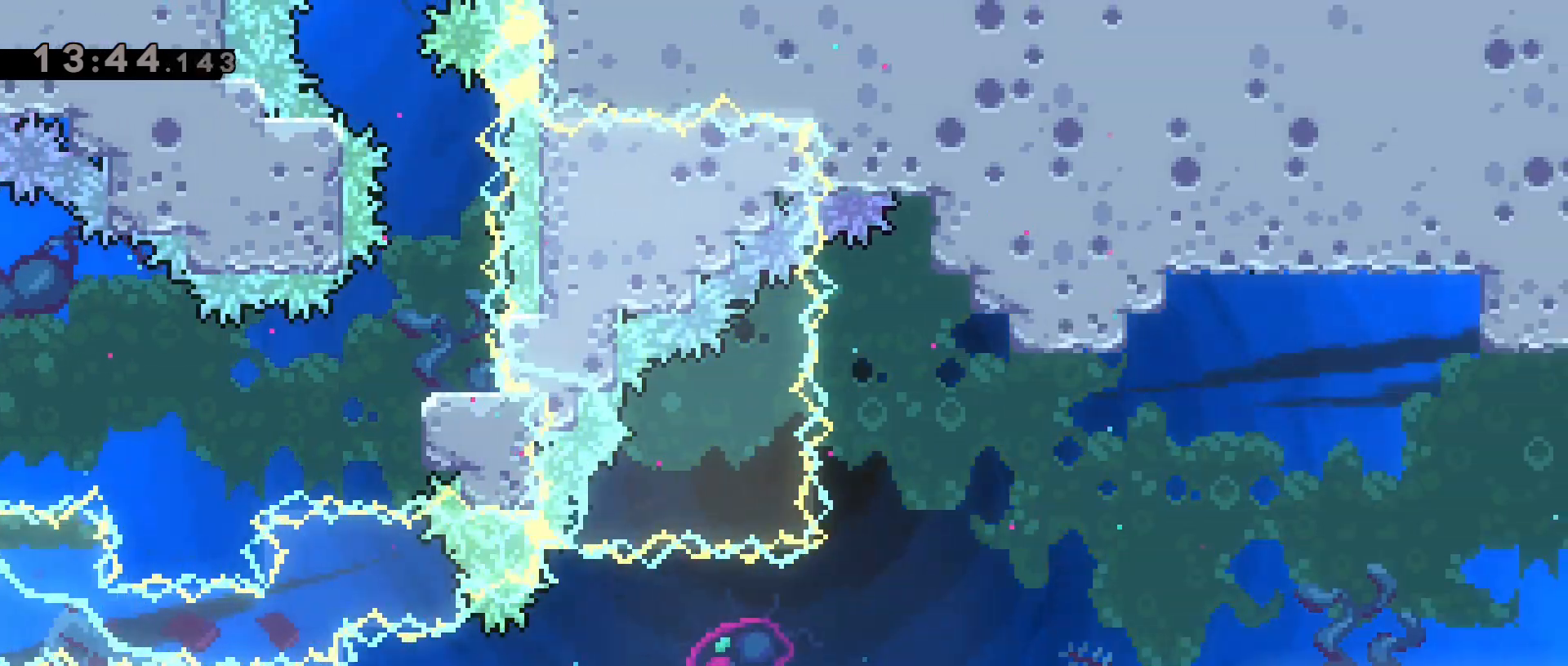
{"keys": ["d", "grab", "w"], "events": []}